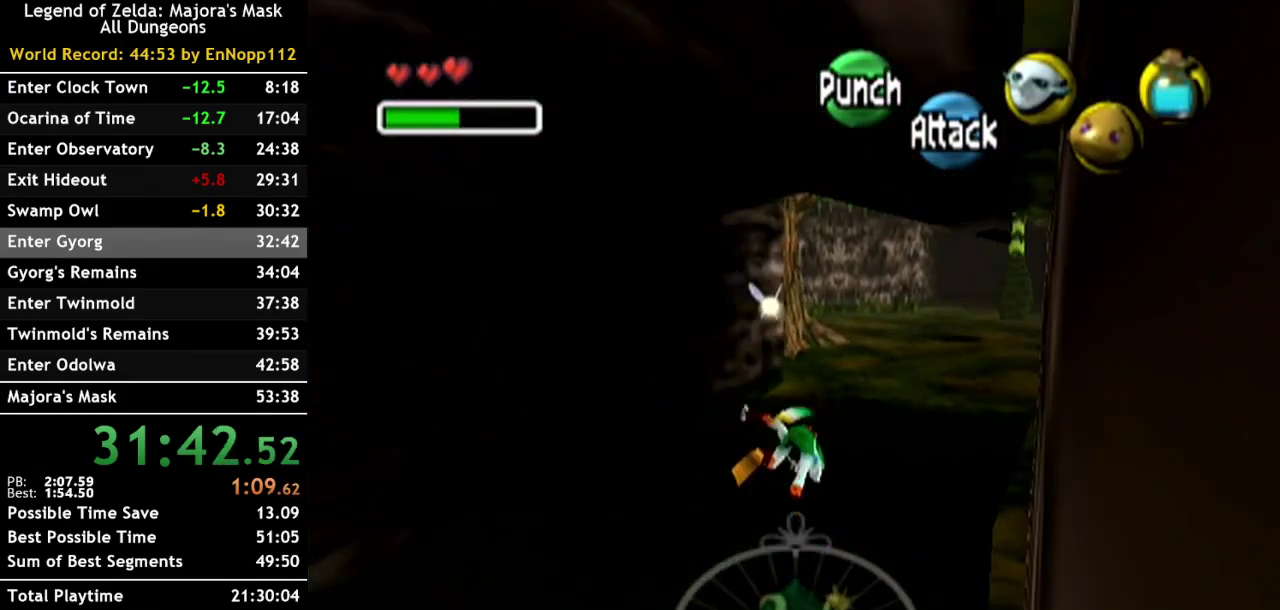
Gameplay with a controller (Nintendo layout); each line is a JSON object with the inputs held at the frame after it. "events" lists button and stick changes between this image and that frame as [ms after this image, input, new state], when the widget could be followed in between. Not read: L3 R3.
{"buttons": ["A"], "left_stick": "up", "right_stick": "center", "events": [[67, "left_stick", "up"], [433, "A", "down"]]}
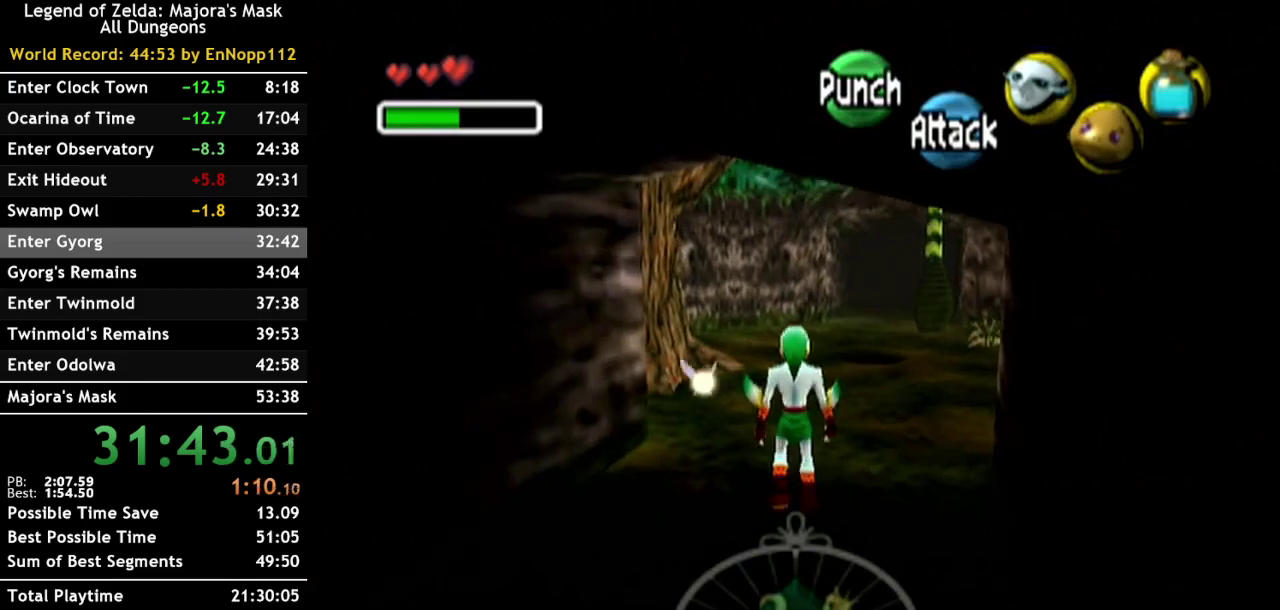
{"buttons": [], "left_stick": "up", "right_stick": "center", "events": [[150, "A", "up"]]}
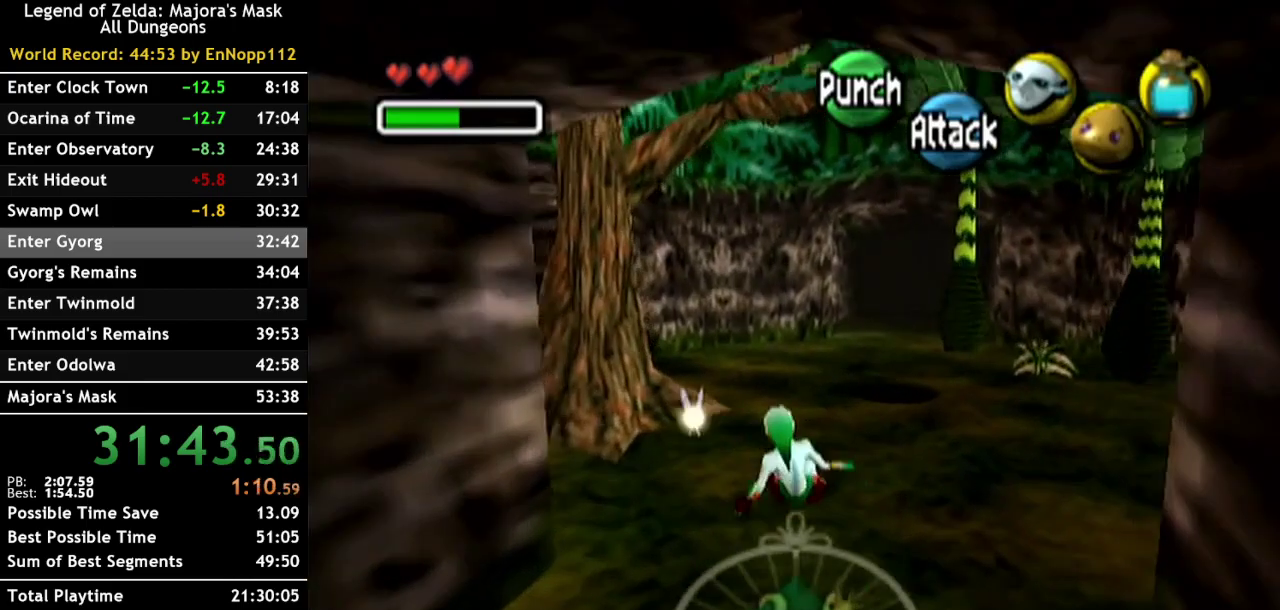
{"buttons": [], "left_stick": "up-left", "right_stick": "center", "events": [[433, "left_stick", "up-left"]]}
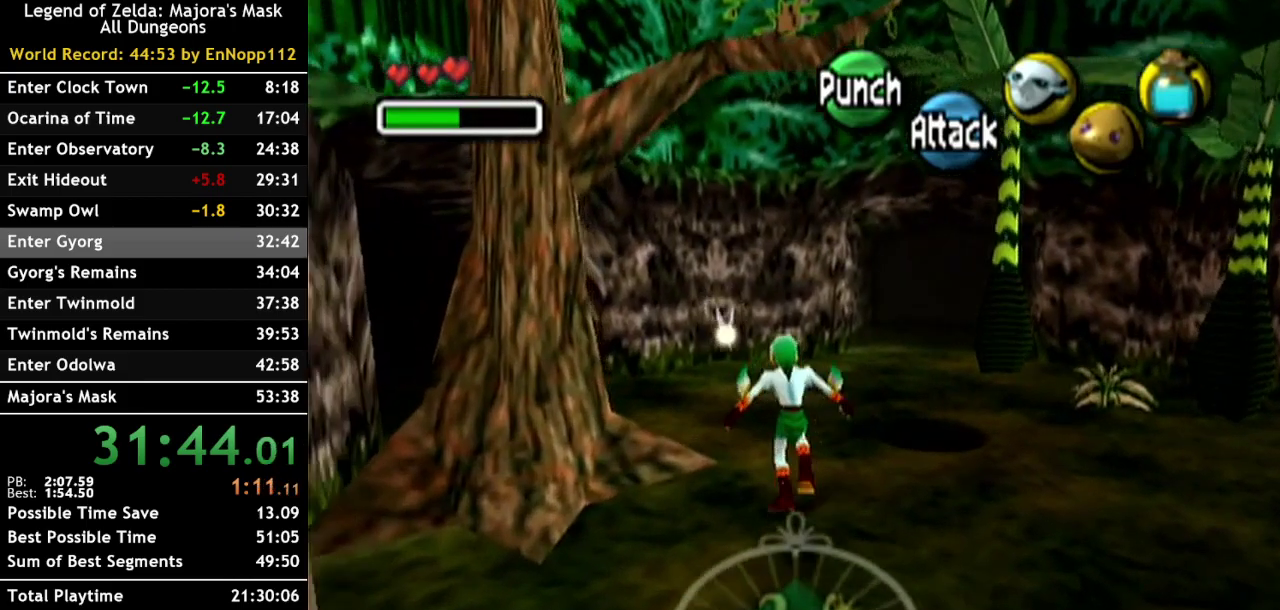
{"buttons": [], "left_stick": "up-left", "right_stick": "center", "events": []}
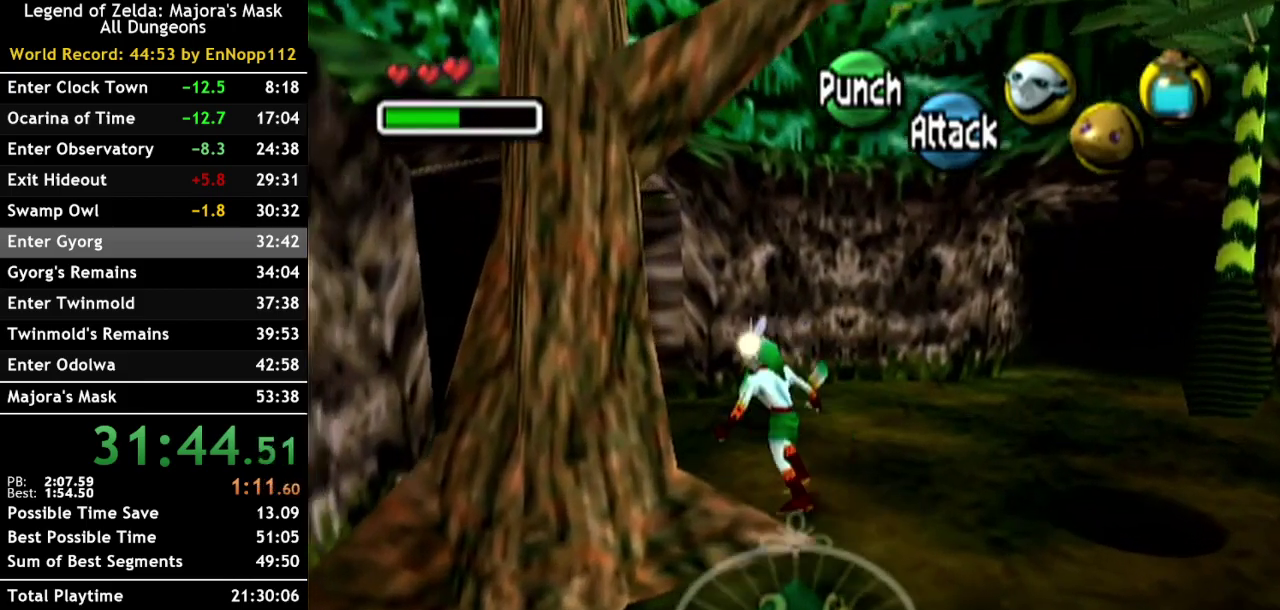
{"buttons": ["B"], "left_stick": "center", "right_stick": "center", "events": [[350, "B", "down"], [350, "left_stick", "center"]]}
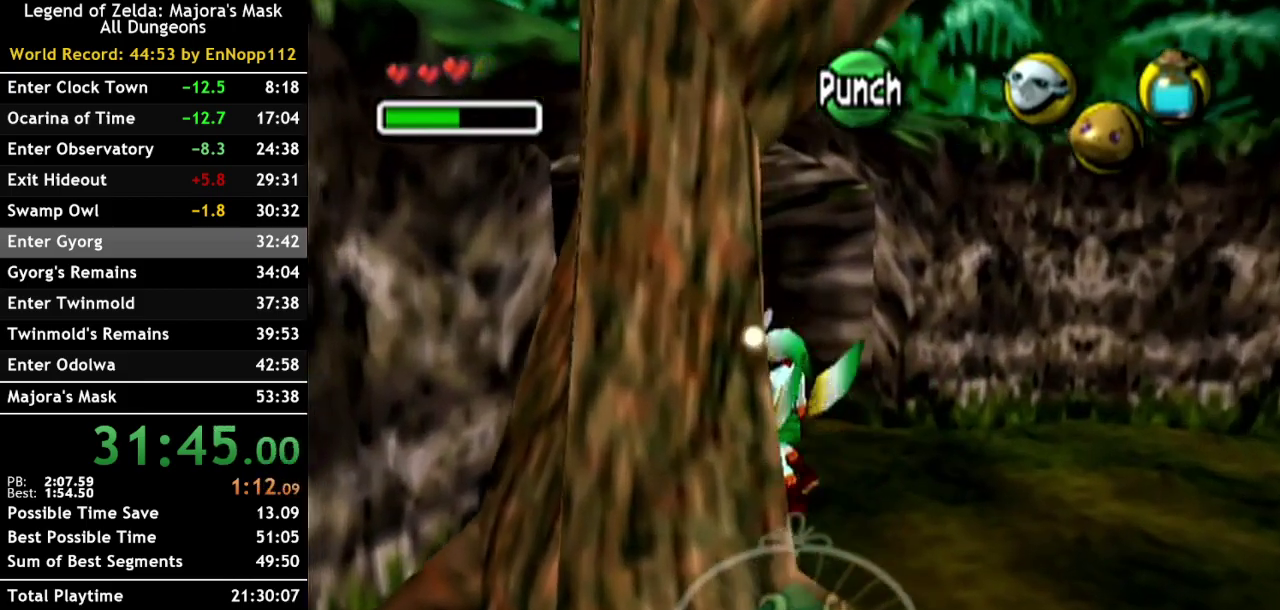
{"buttons": ["B"], "left_stick": "center", "right_stick": "center", "events": []}
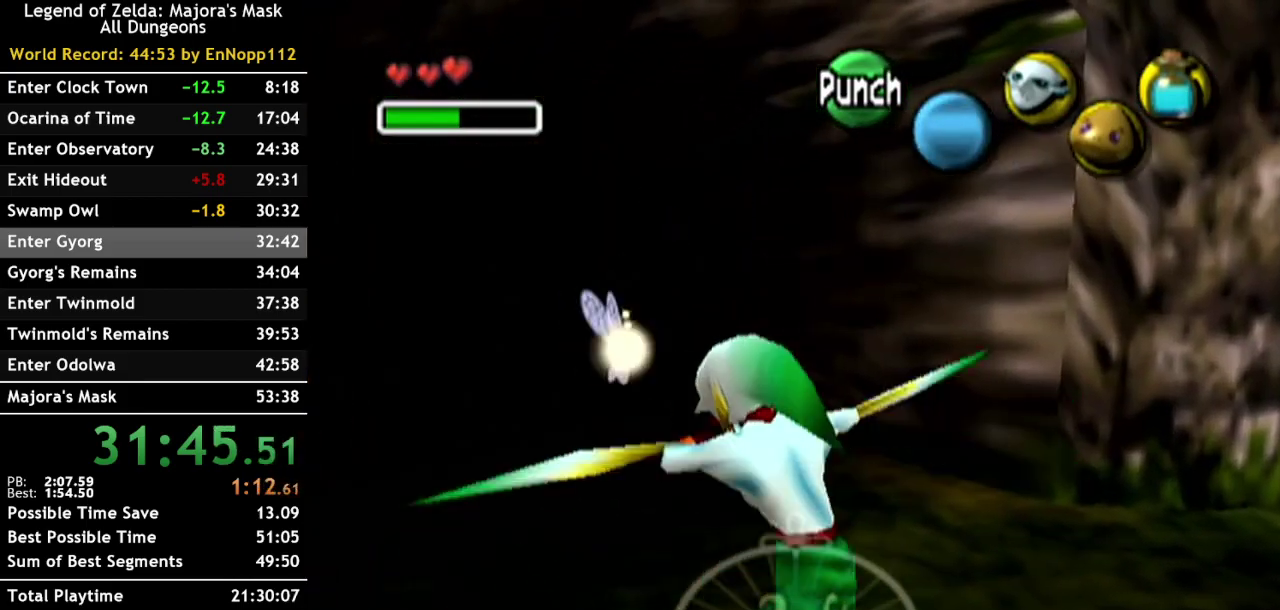
{"buttons": ["B"], "left_stick": "center", "right_stick": "center", "events": []}
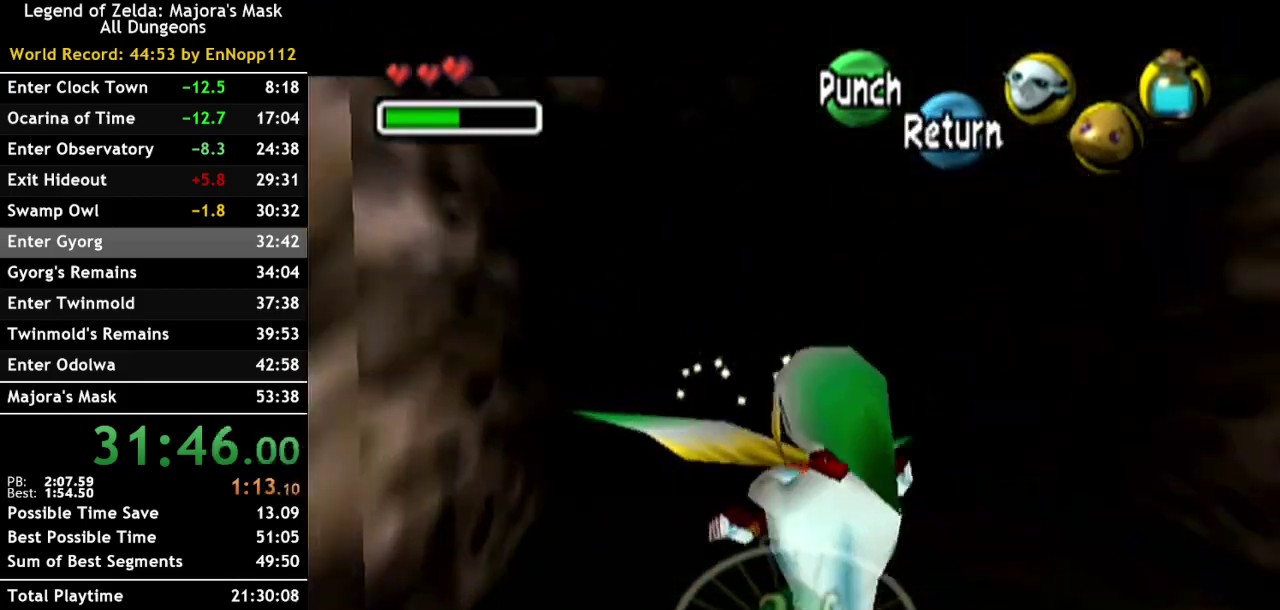
{"buttons": ["B"], "left_stick": "right", "right_stick": "center", "events": [[250, "left_stick", "right"]]}
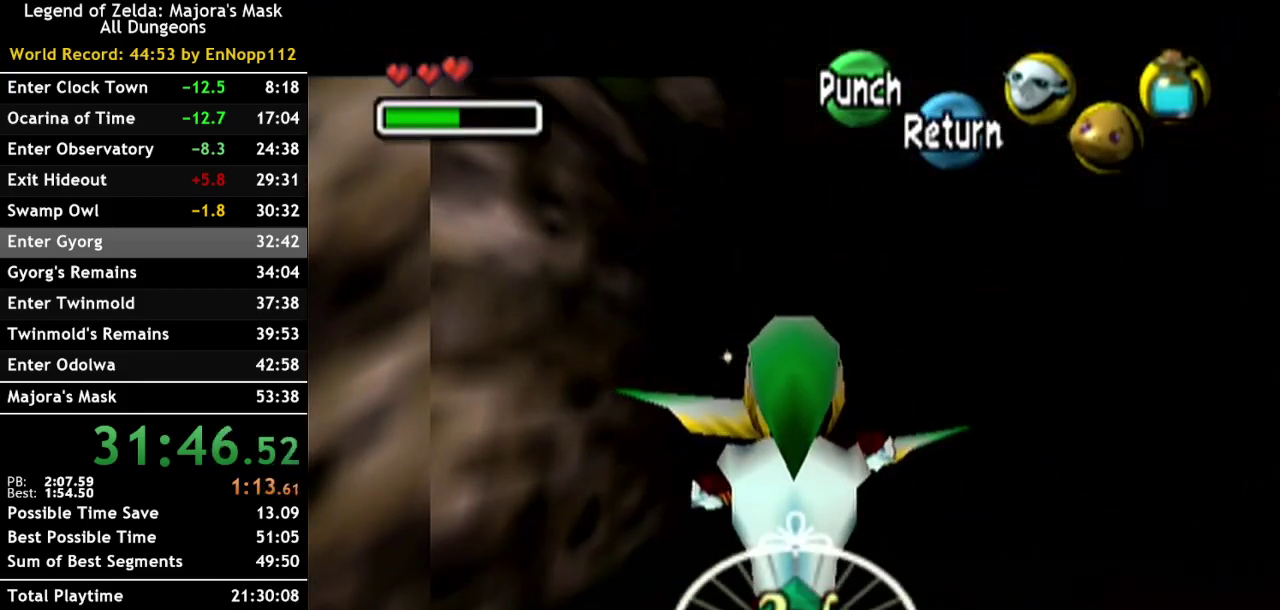
{"buttons": ["B"], "left_stick": "right", "right_stick": "center", "events": []}
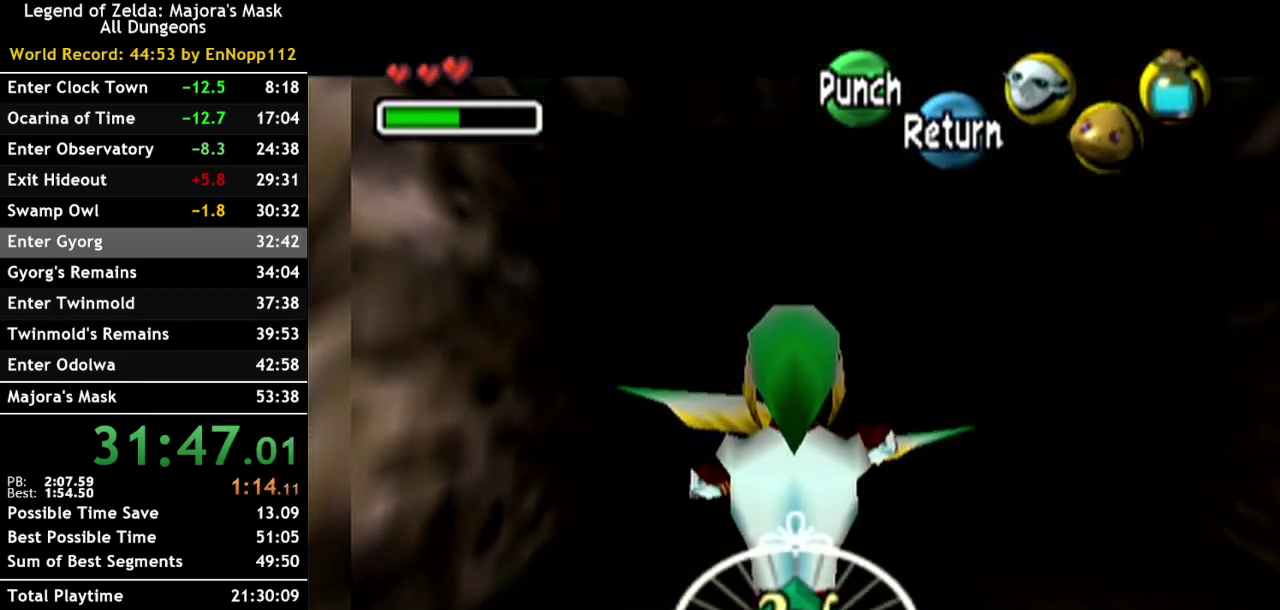
{"buttons": ["Y"], "left_stick": "center", "right_stick": "center", "events": [[217, "left_stick", "center"], [333, "B", "up"], [467, "Y", "down"]]}
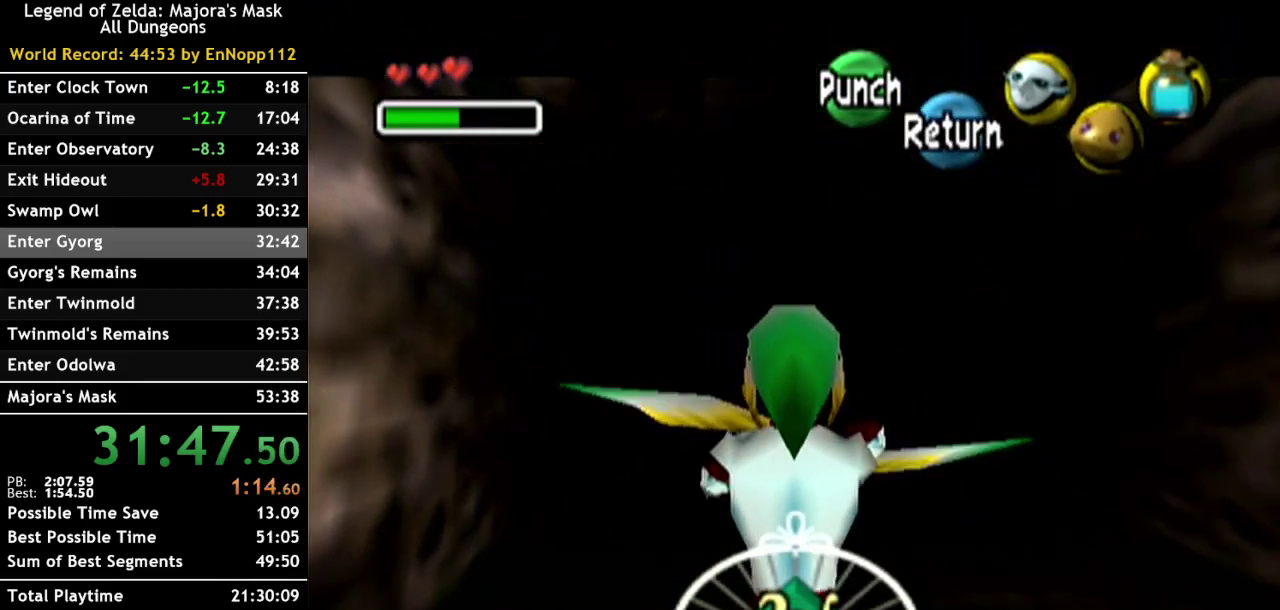
{"buttons": ["Y"], "left_stick": "center", "right_stick": "center", "events": [[67, "Y", "up"], [133, "Y", "down"], [217, "Y", "up"], [317, "Y", "down"], [367, "Y", "up"], [467, "Y", "down"]]}
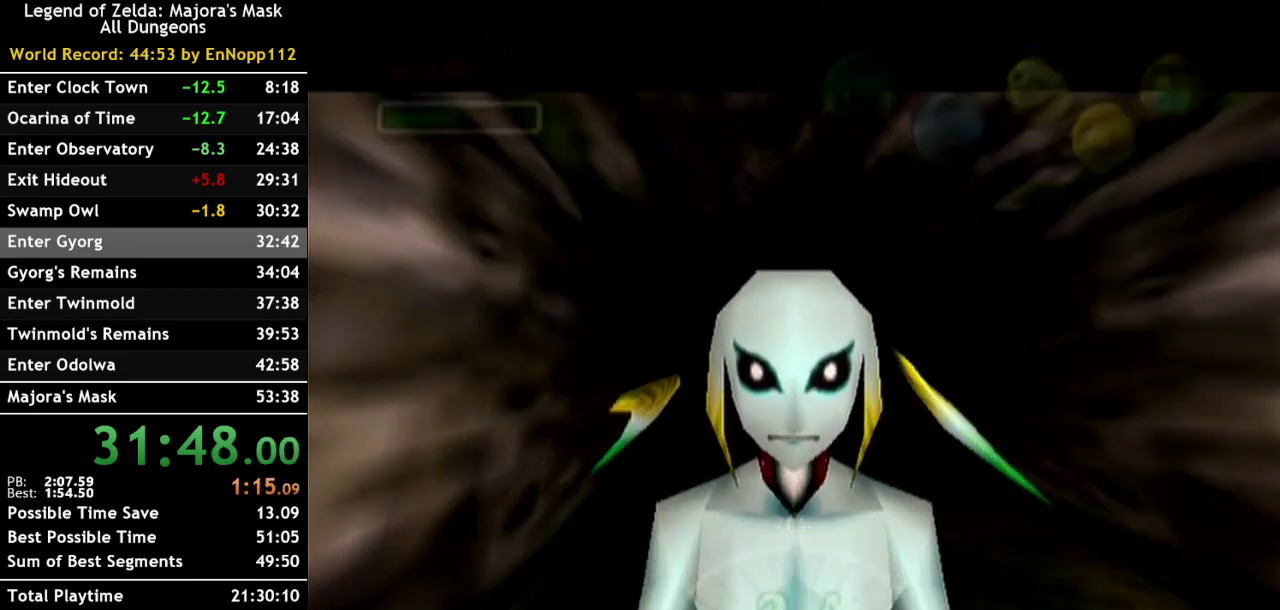
{"buttons": [], "left_stick": "center", "right_stick": "center", "events": [[67, "Y", "up"], [133, "Y", "down"], [217, "Y", "up"], [317, "Y", "down"], [383, "Y", "up"]]}
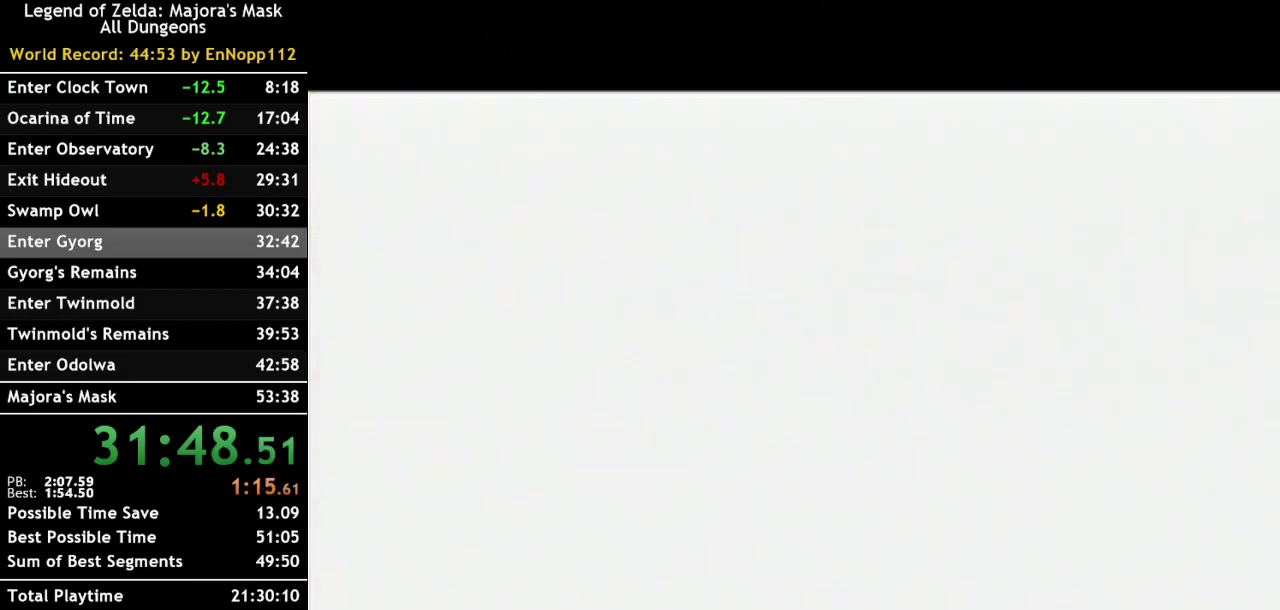
{"buttons": [], "left_stick": "center", "right_stick": "center", "events": []}
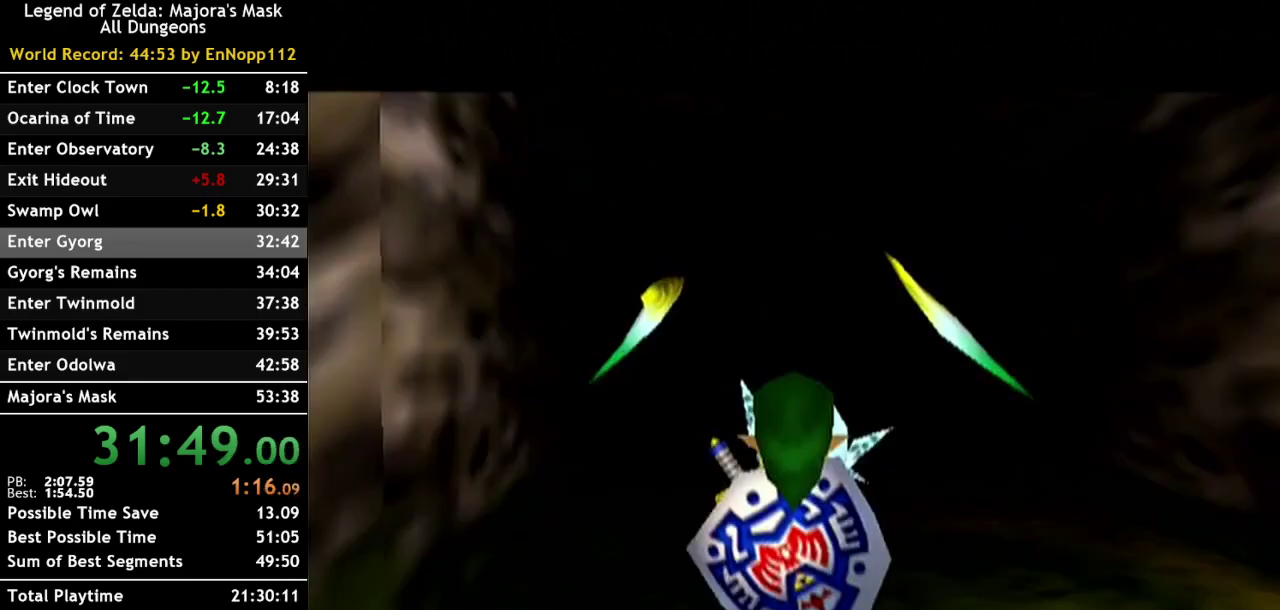
{"buttons": ["Y"], "left_stick": "center", "right_stick": "center", "events": [[150, "left_stick", "up"], [283, "Y", "down"], [317, "left_stick", "center"], [367, "Y", "up"], [467, "Y", "down"]]}
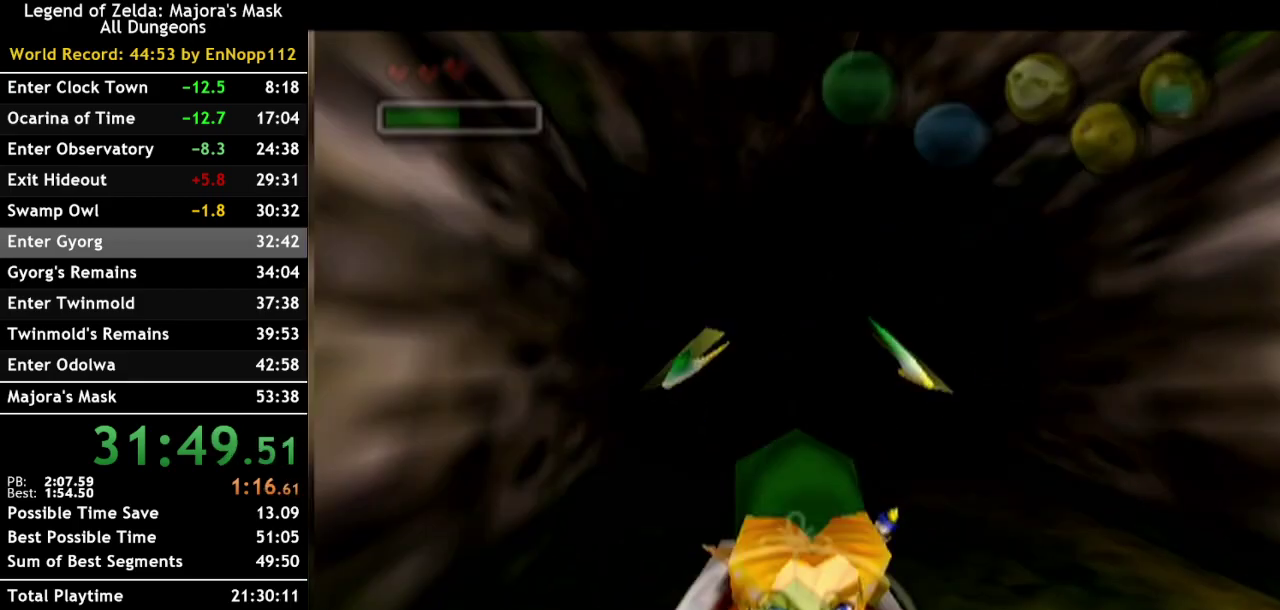
{"buttons": ["Y"], "left_stick": "center", "right_stick": "center", "events": [[67, "Y", "up"], [133, "Y", "down"], [250, "Y", "up"], [317, "Y", "down"], [383, "Y", "up"], [467, "Y", "down"]]}
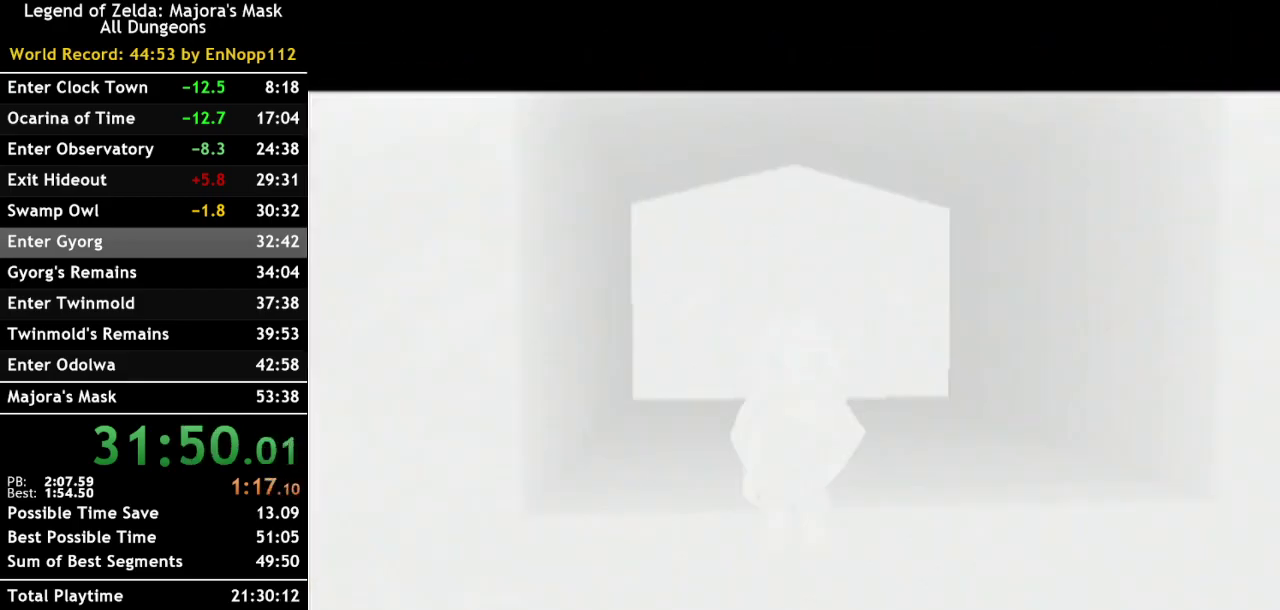
{"buttons": [], "left_stick": "center", "right_stick": "center", "events": [[67, "Y", "up"]]}
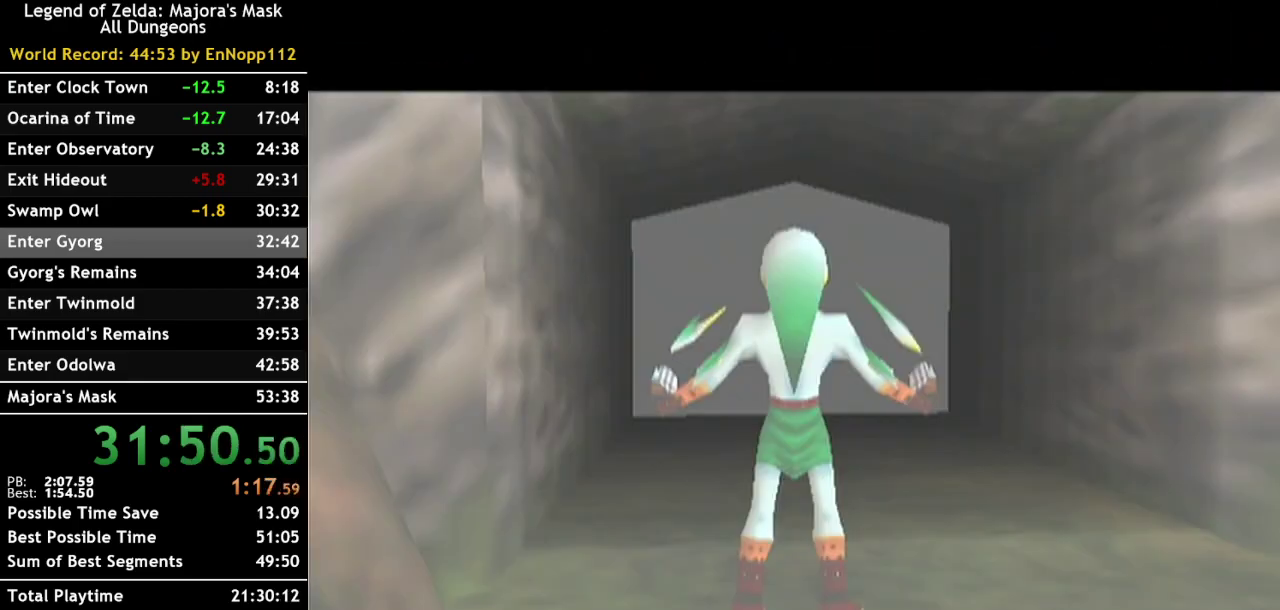
{"buttons": [], "left_stick": "up", "right_stick": "center", "events": [[400, "left_stick", "up"]]}
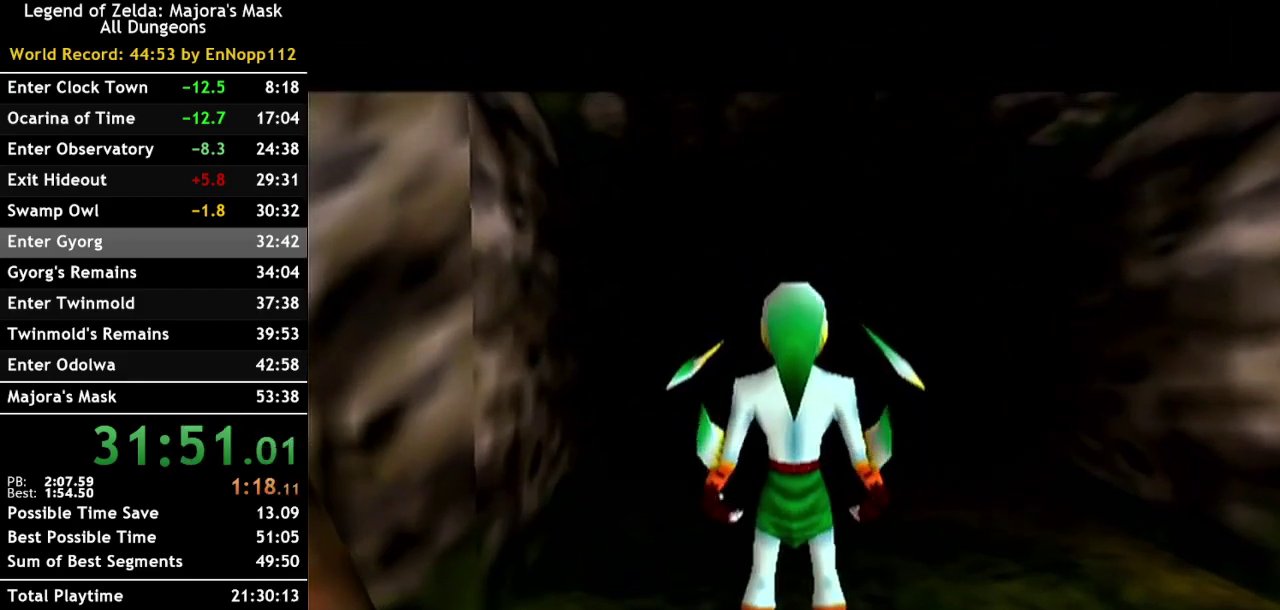
{"buttons": ["B"], "left_stick": "center", "right_stick": "center", "events": [[67, "B", "down"], [100, "left_stick", "center"]]}
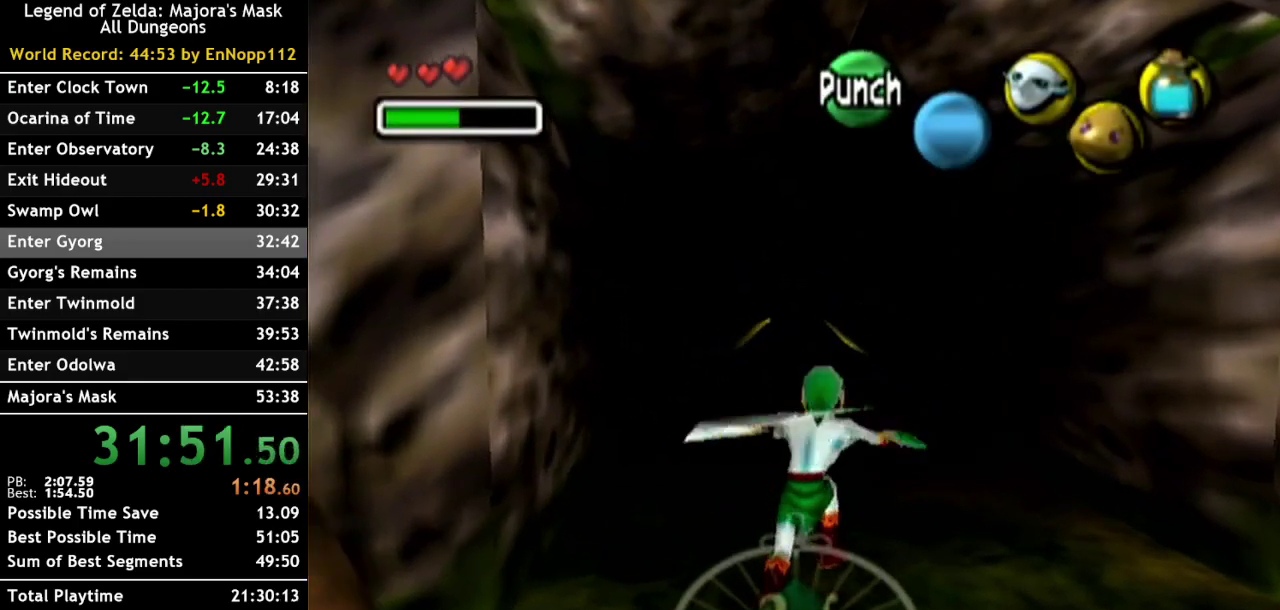
{"buttons": [], "left_stick": "up", "right_stick": "center", "events": [[350, "left_stick", "up"], [367, "B", "up"]]}
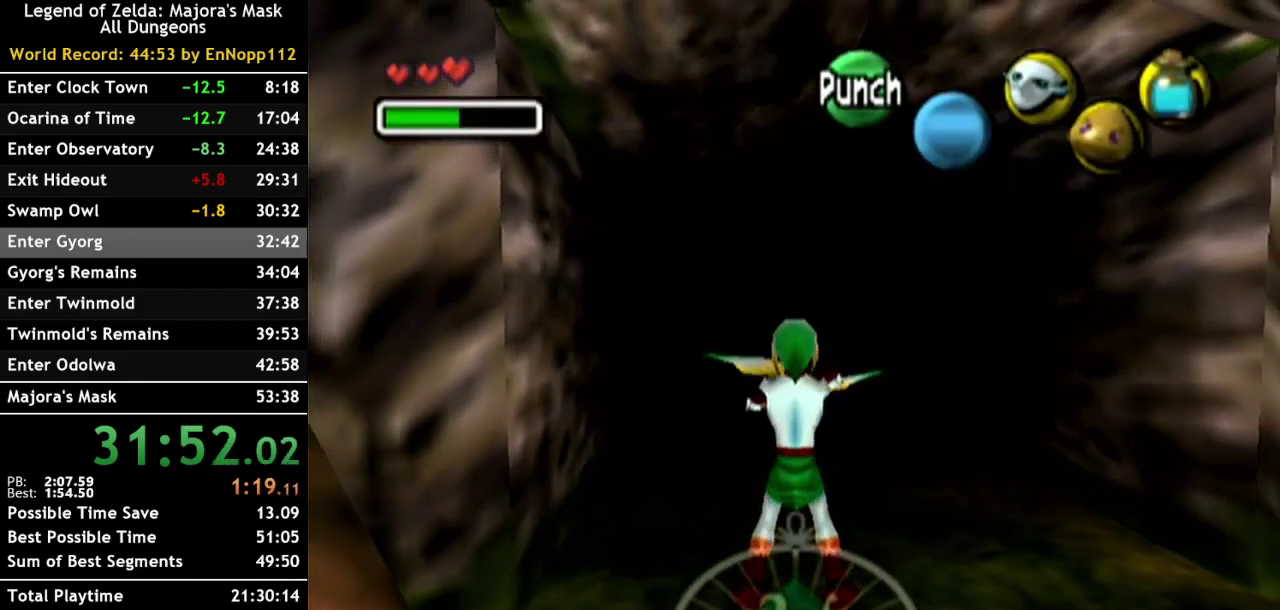
{"buttons": [], "left_stick": "up", "right_stick": "center", "events": []}
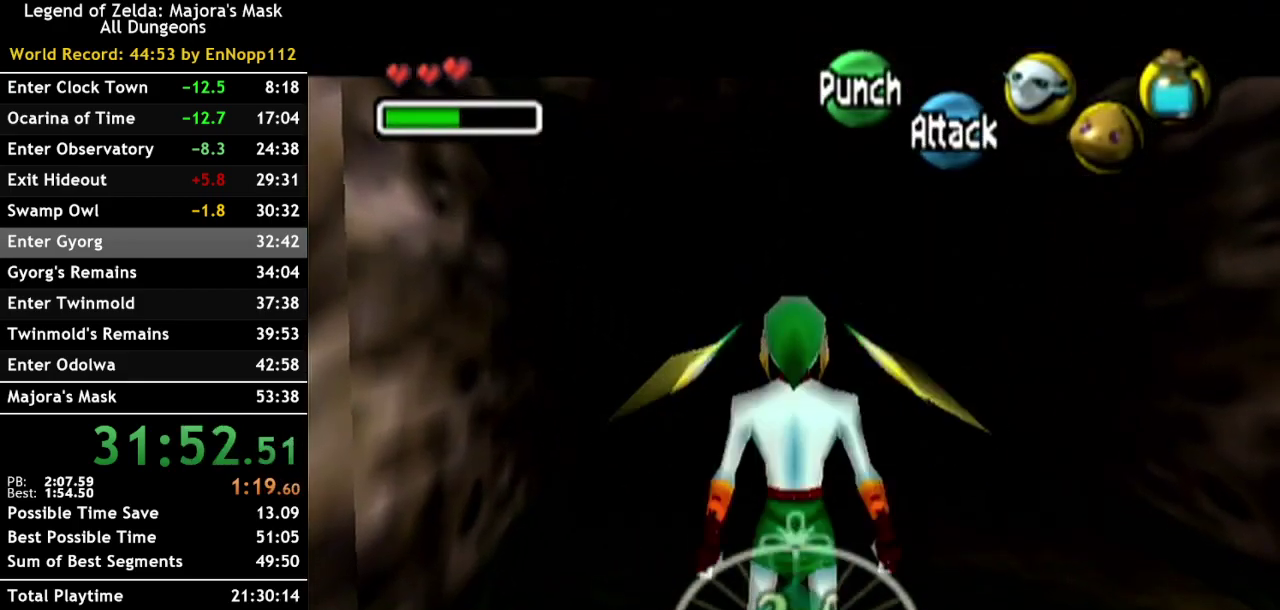
{"buttons": [], "left_stick": "up", "right_stick": "center", "events": []}
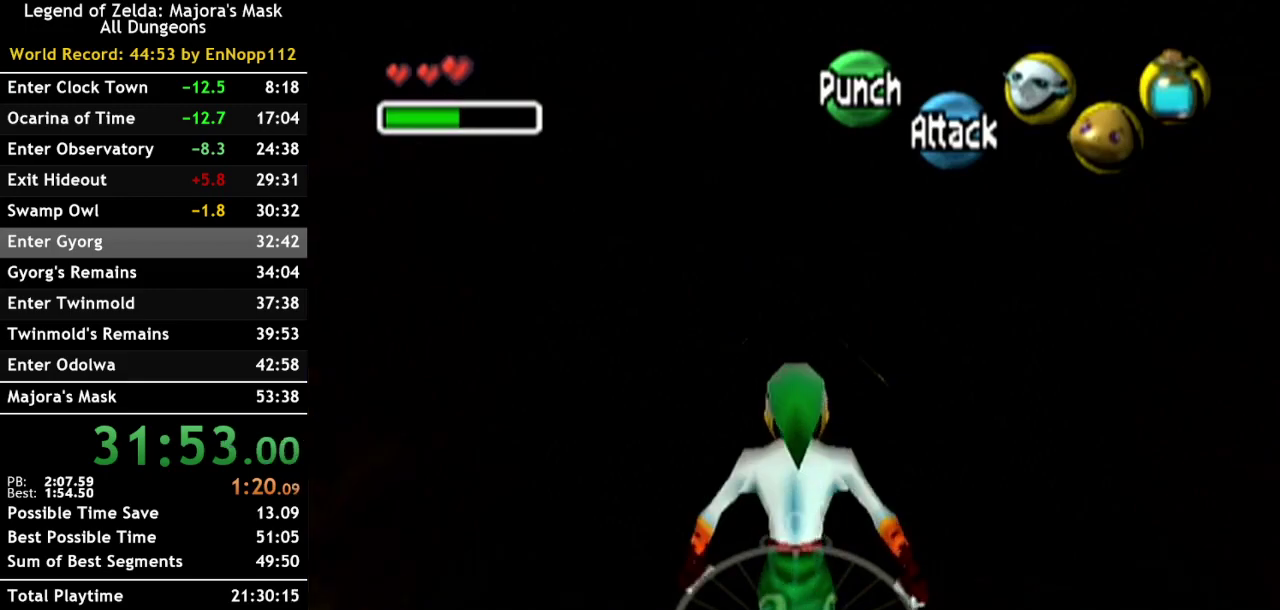
{"buttons": [], "left_stick": "up", "right_stick": "center", "events": []}
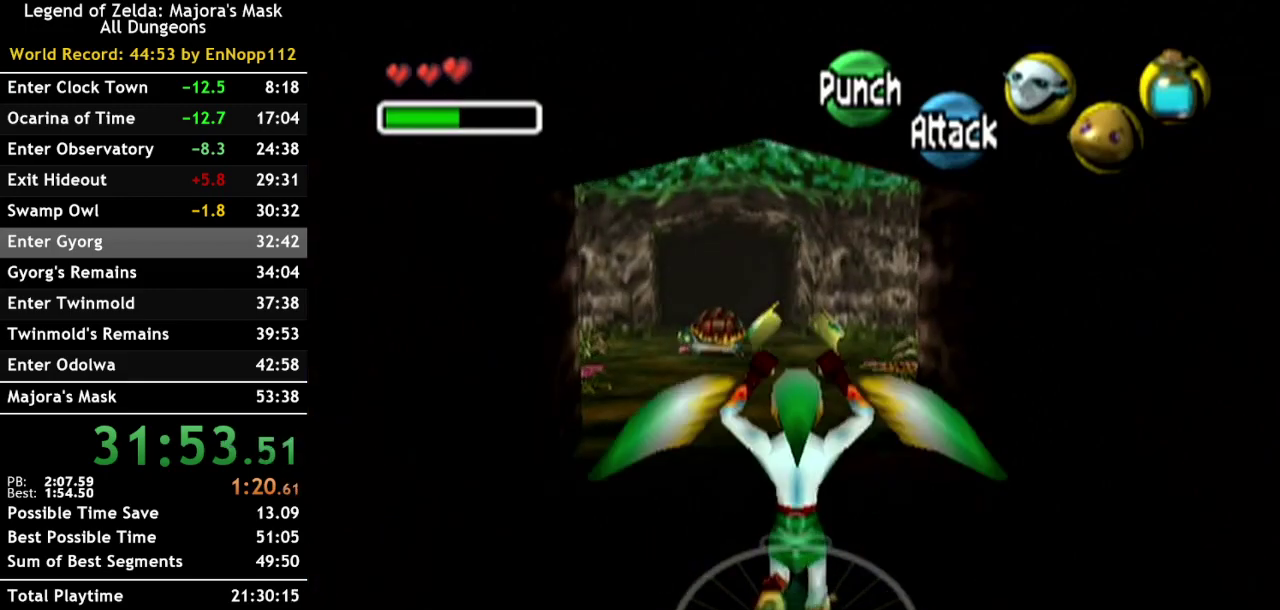
{"buttons": [], "left_stick": "up", "right_stick": "center", "events": []}
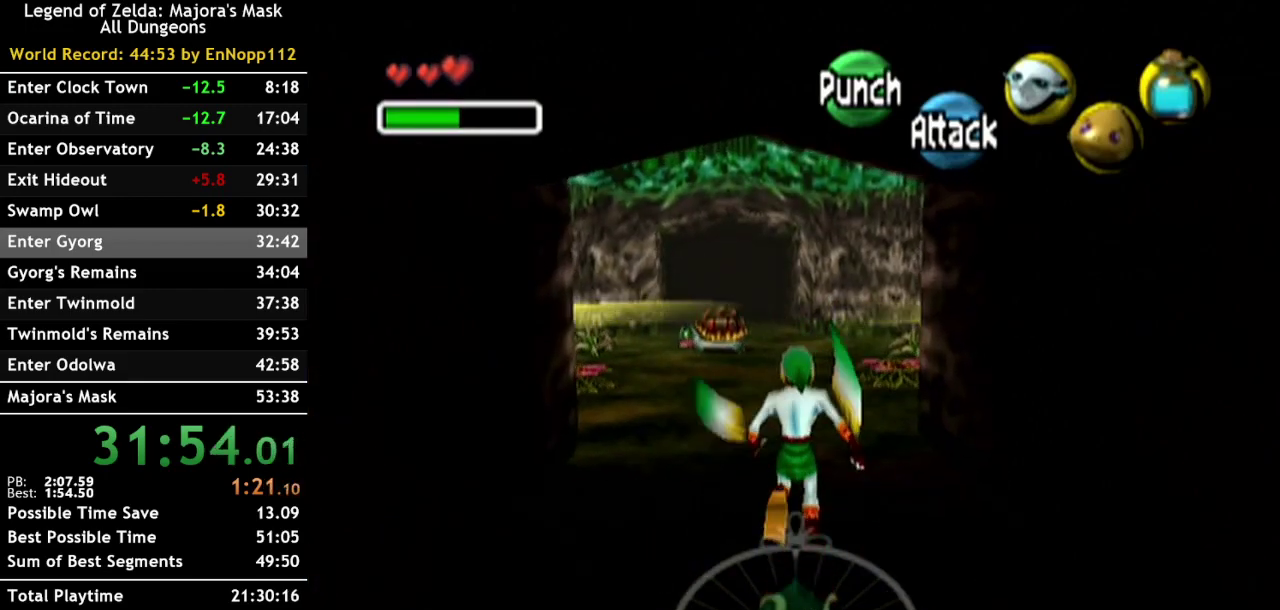
{"buttons": [], "left_stick": "up", "right_stick": "center", "events": []}
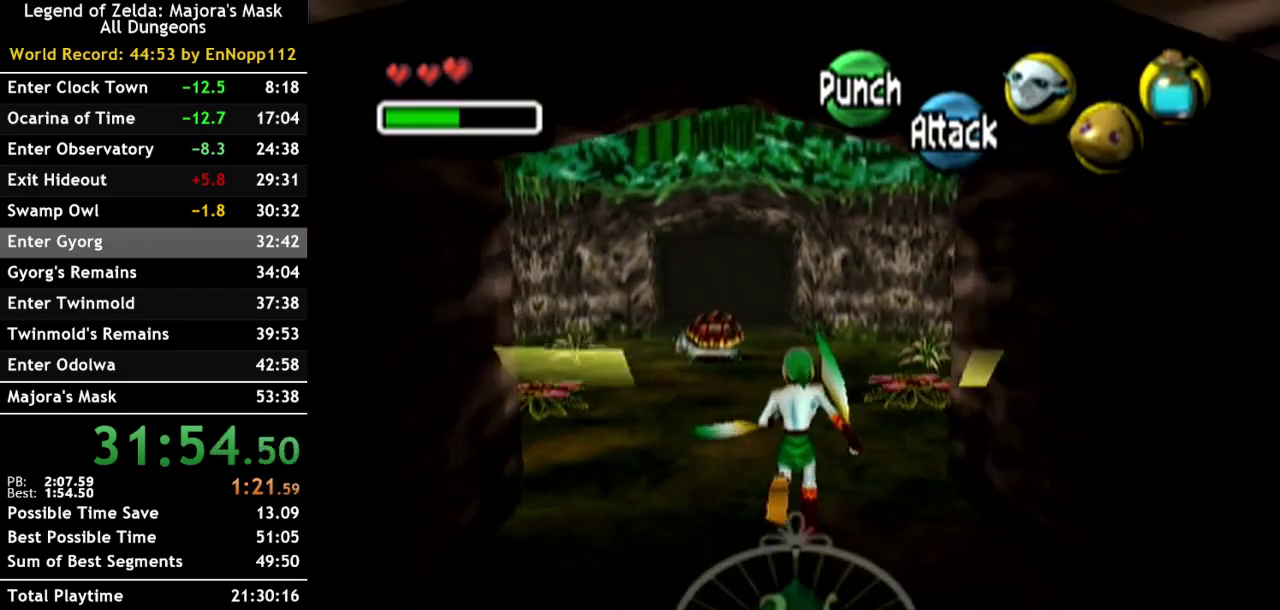
{"buttons": [], "left_stick": "up-right", "right_stick": "center", "events": [[100, "left_stick", "up-right"]]}
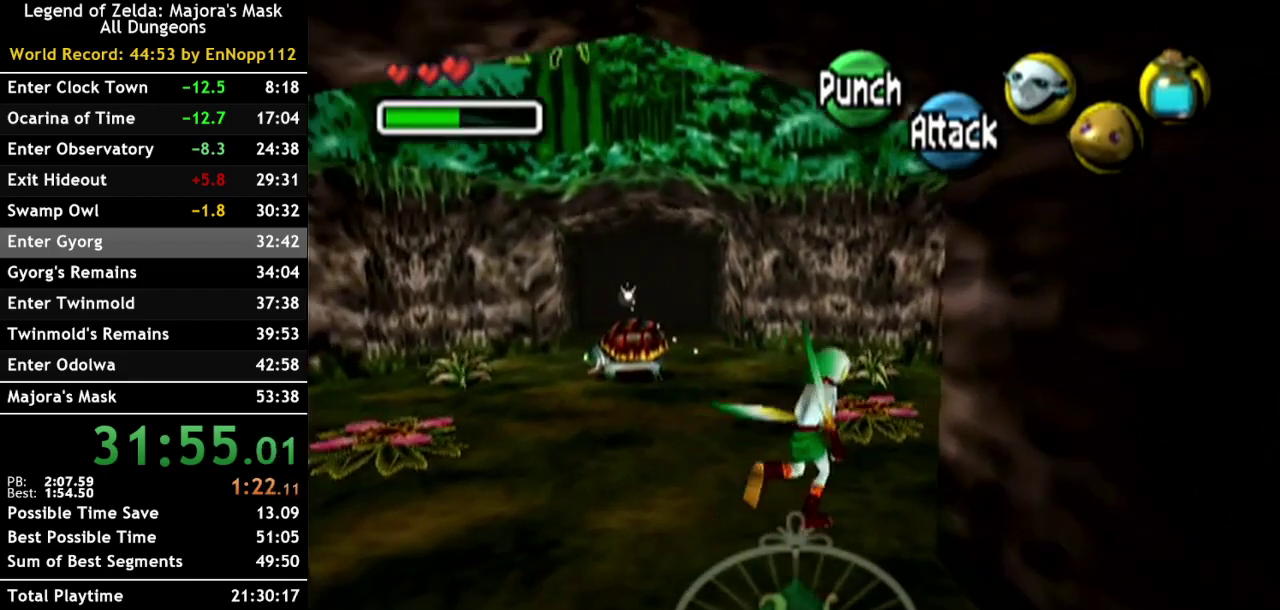
{"buttons": ["L1"], "left_stick": "center", "right_stick": "center", "events": [[183, "L1", "down"], [183, "left_stick", "center"]]}
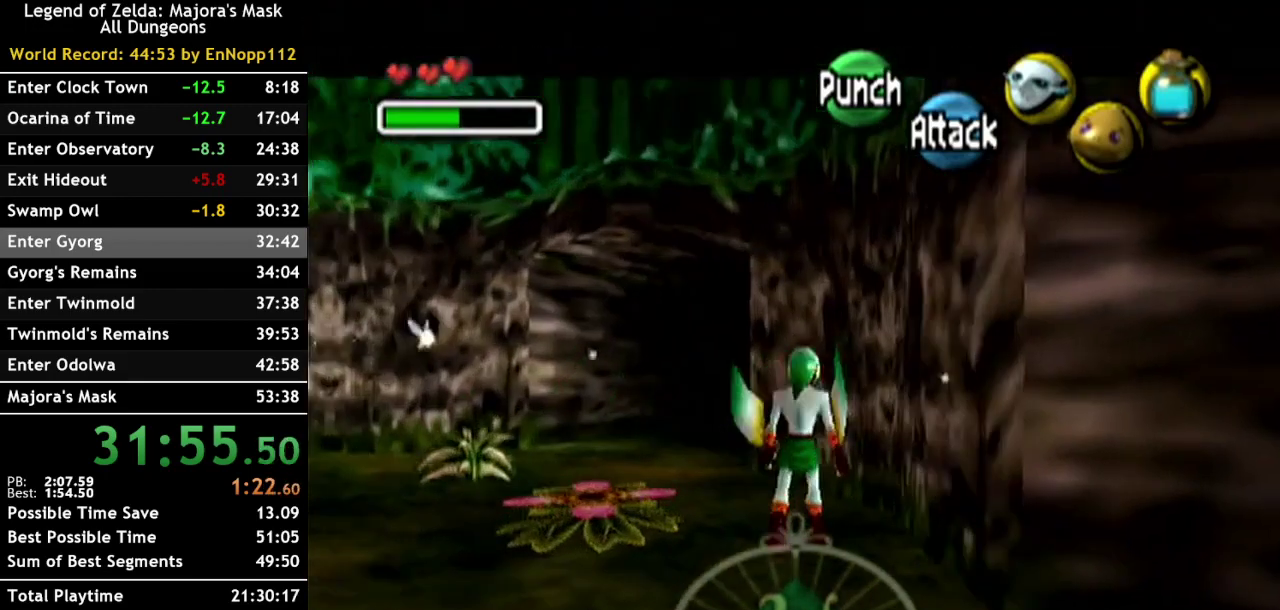
{"buttons": ["L1"], "left_stick": "center", "right_stick": "center", "events": [[133, "left_stick", "left"], [383, "left_stick", "center"]]}
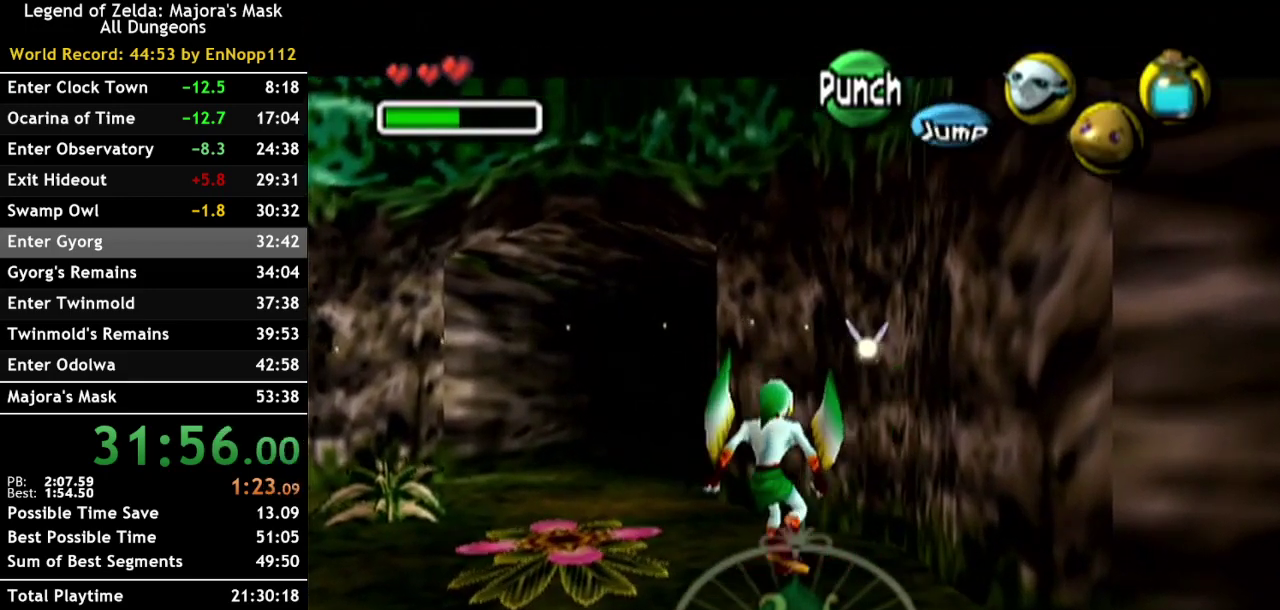
{"buttons": [], "left_stick": "center", "right_stick": "center", "events": [[433, "L1", "up"]]}